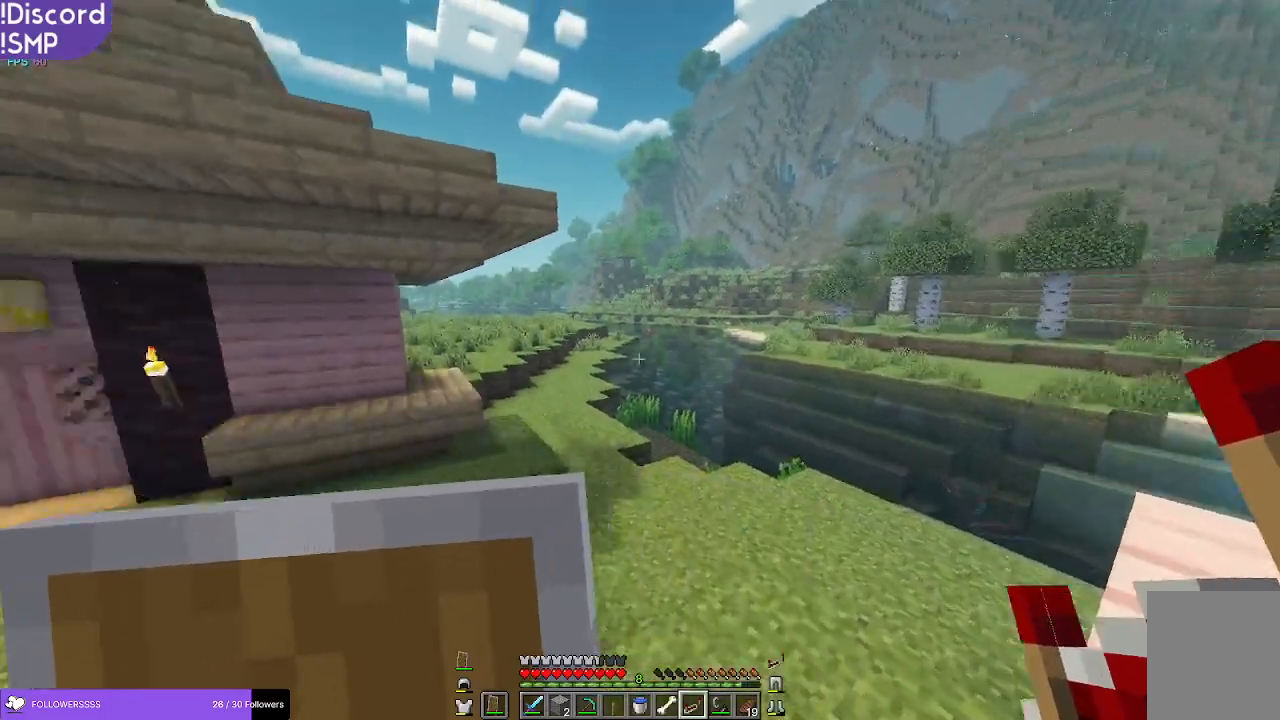
Gameplay with keyboard and mouse; each line is a JSON object with the keys and mouse buttons held at the frame after it. "events" lists presses ("down") and releases ("up") of "a", "d", "s", "w", "mouse_left" and "mouse_right" between this image and that frame as [ms after this image, input, new state], when the widget could be followed in between. "mouse_left", "mouse_right" = the "left", "right" buttons of the "mouse" list. No other keys are recorded. Fast repeated clicks can show as one long hold. Mouse movement is not recorded.
{"keys": ["w"], "mouse": [], "events": [[450, "w", "down"]]}
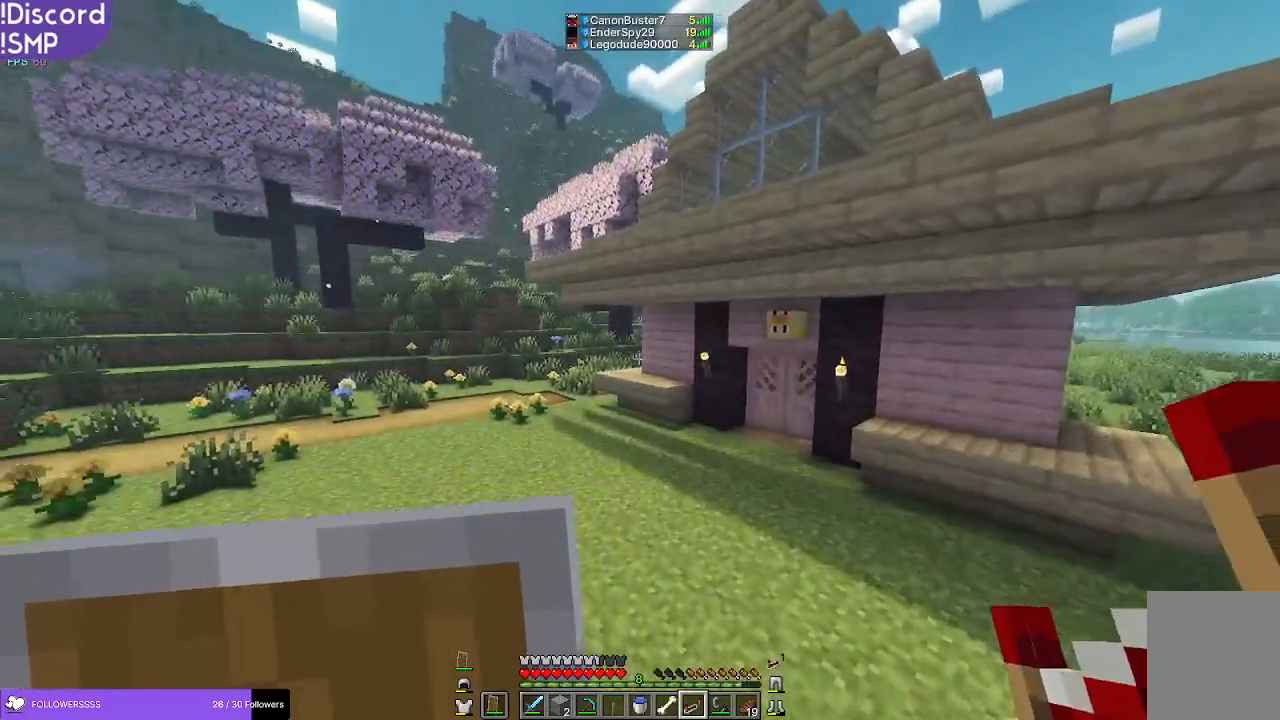
{"keys": ["w"], "mouse": [], "events": []}
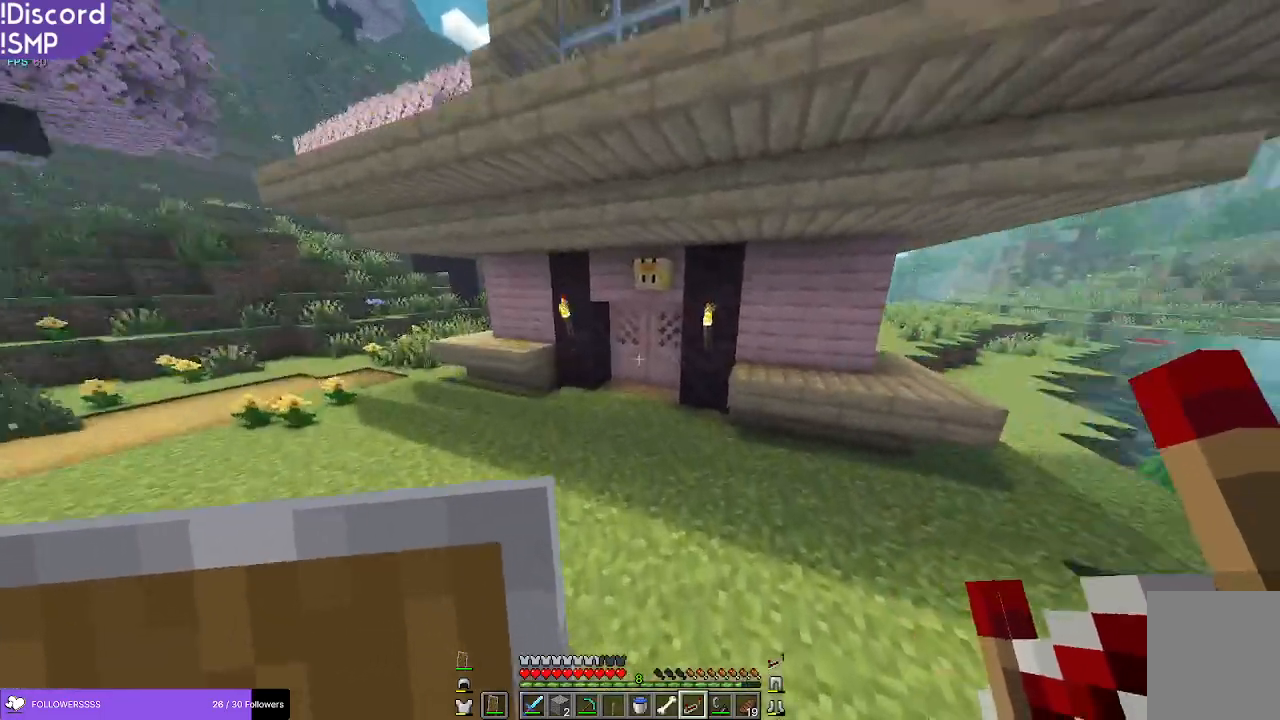
{"keys": ["w"], "mouse": [], "events": []}
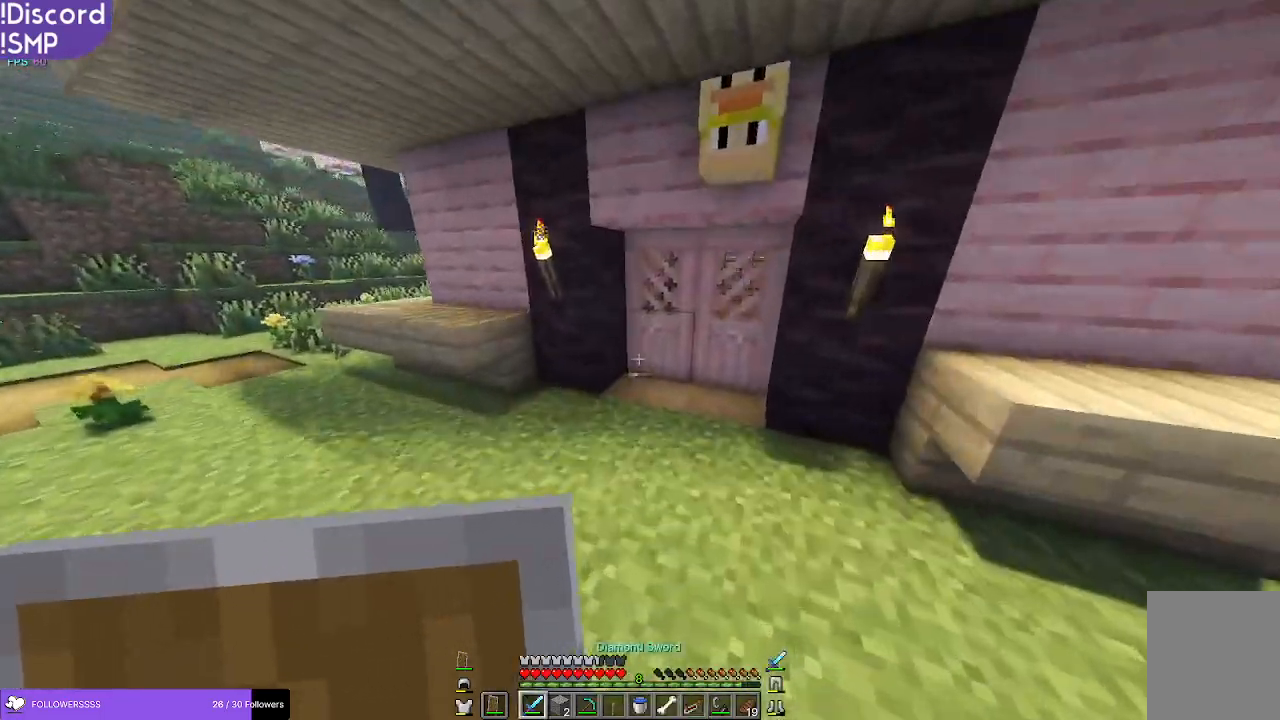
{"keys": ["w"], "mouse": [], "events": [[283, "mouse_right", "down"], [350, "mouse_right", "up"]]}
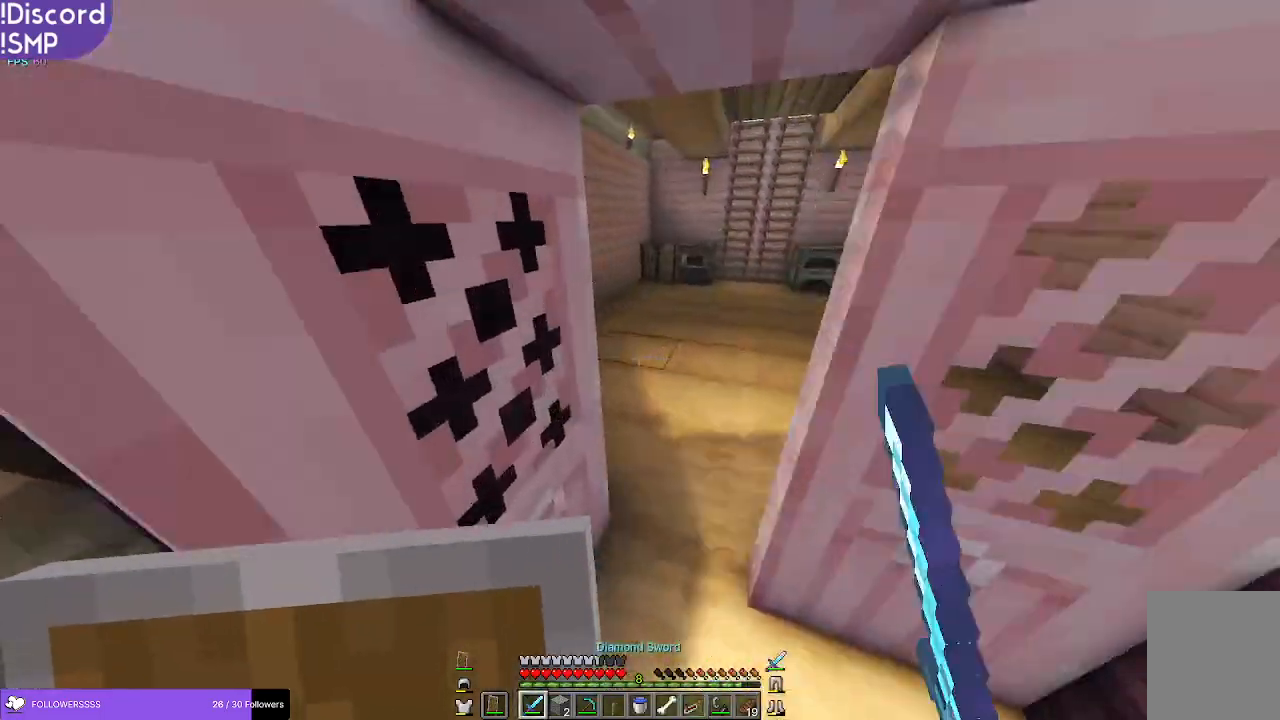
{"keys": ["w"], "mouse": [], "events": [[116, "d", "down"], [116, "w", "up"], [383, "d", "up"], [433, "w", "down"]]}
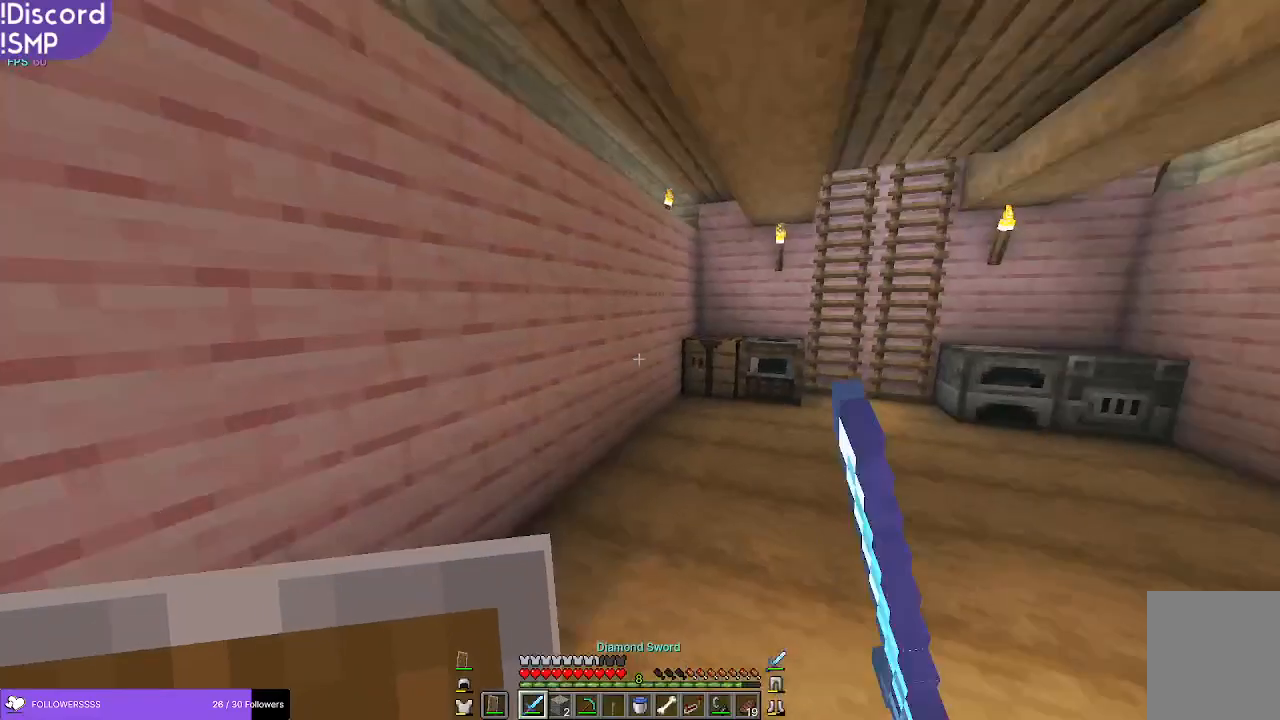
{"keys": ["w"], "mouse": [], "events": []}
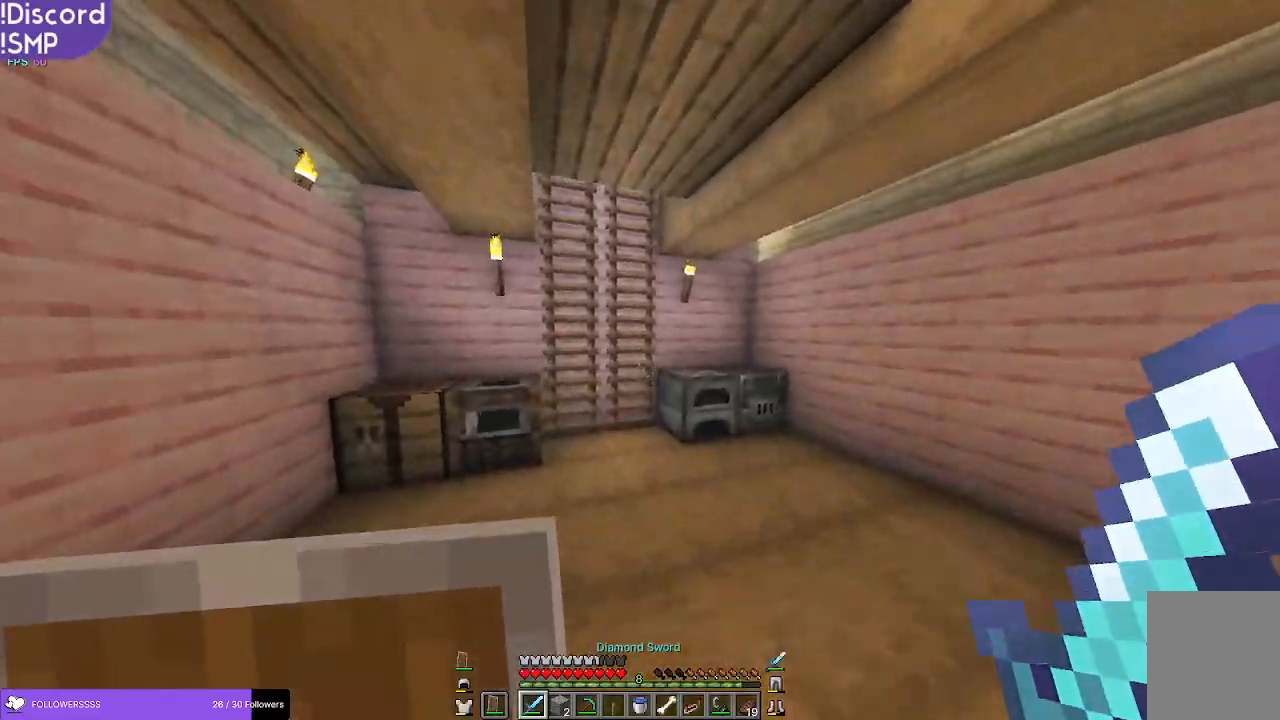
{"keys": ["w"], "mouse": [], "events": []}
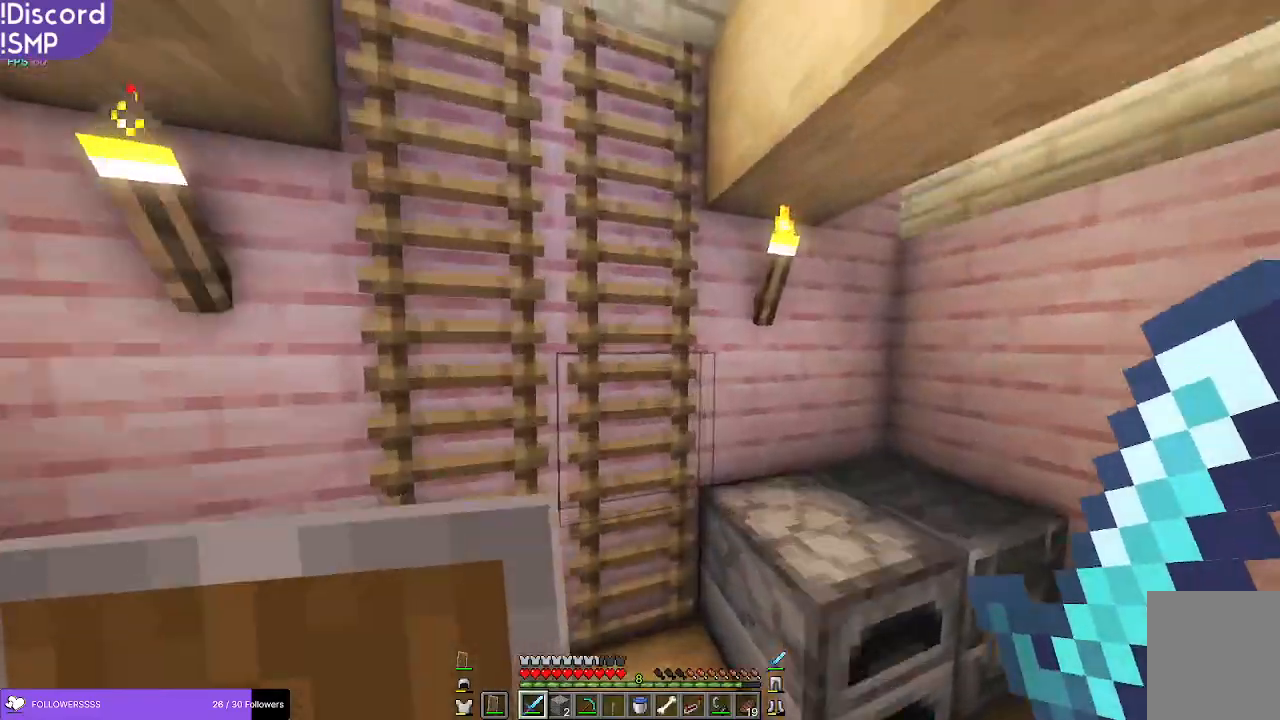
{"keys": ["a", "w"], "mouse": ["right"], "events": [[150, "a", "down"], [316, "mouse_right", "down"]]}
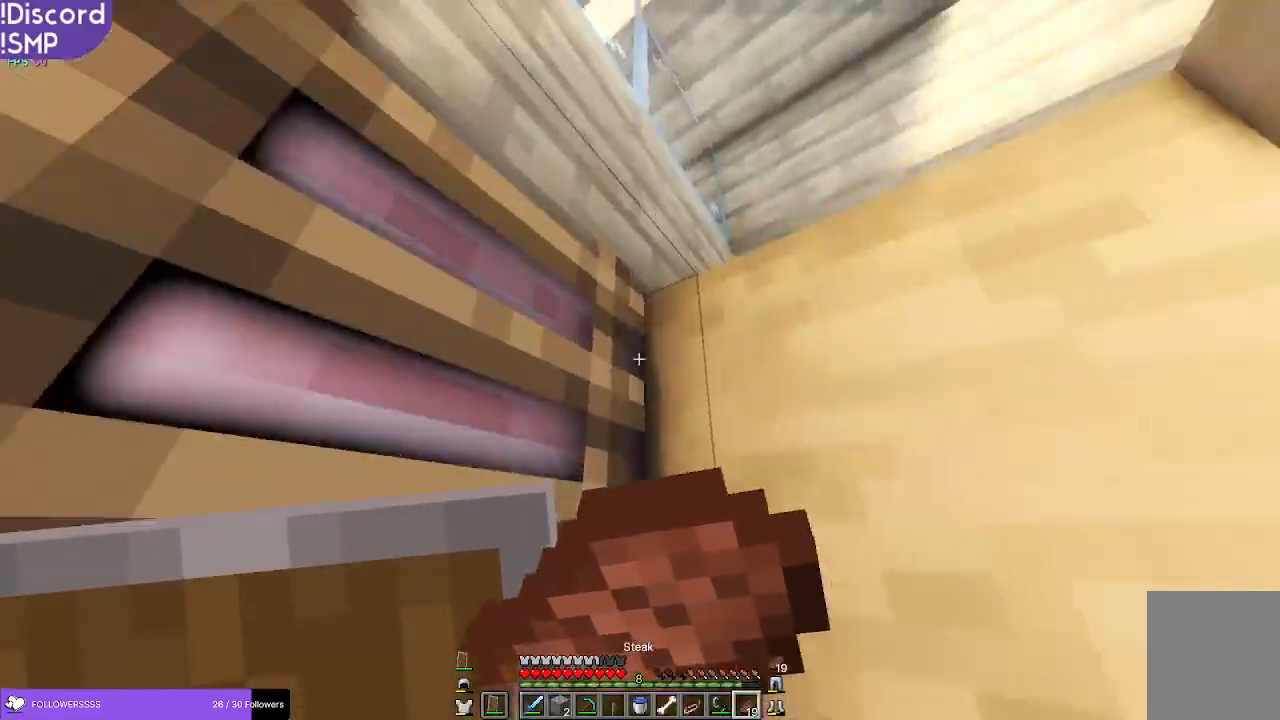
{"keys": ["a", "w"], "mouse": ["right"], "events": []}
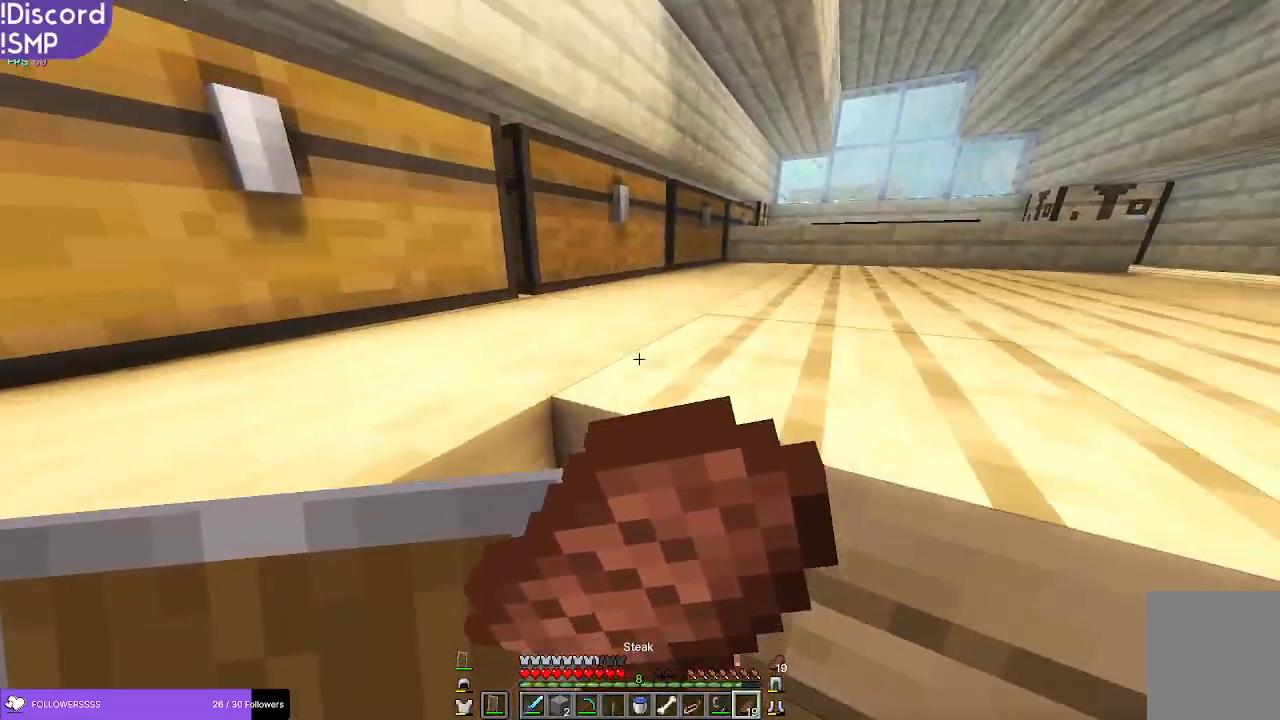
{"keys": ["w"], "mouse": ["right"], "events": [[216, "a", "up"]]}
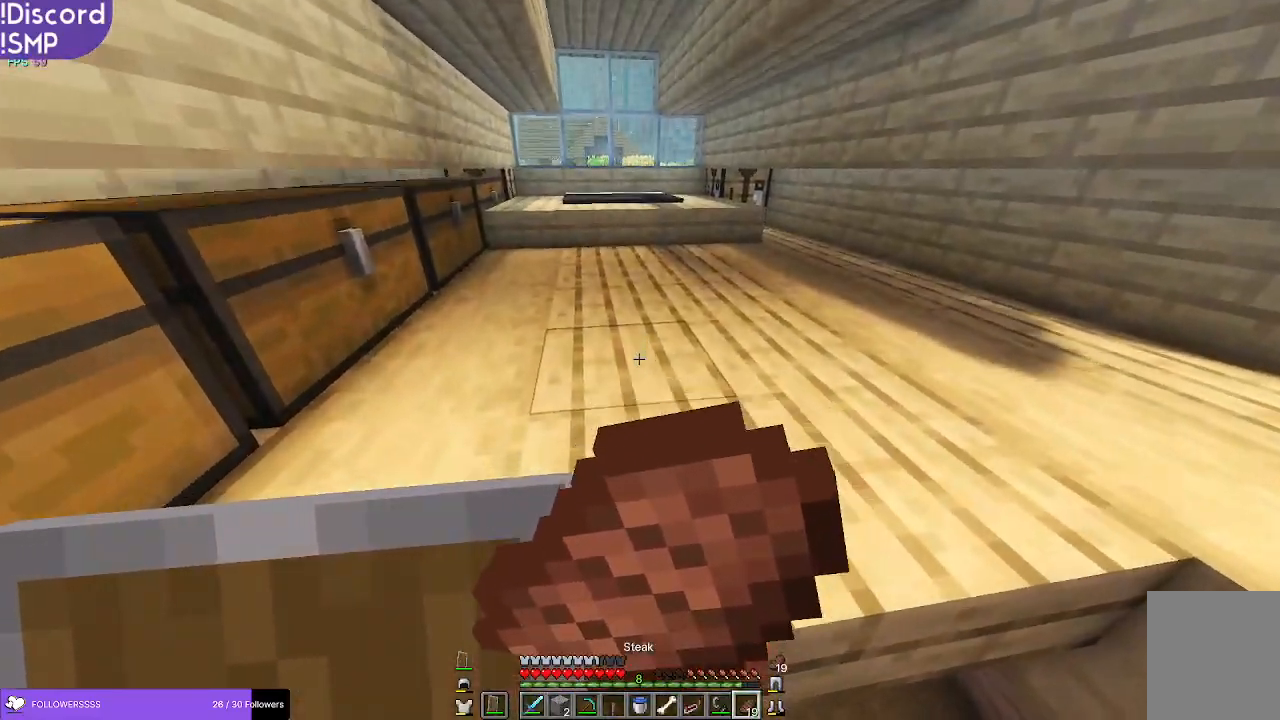
{"keys": ["w"], "mouse": ["right"], "events": []}
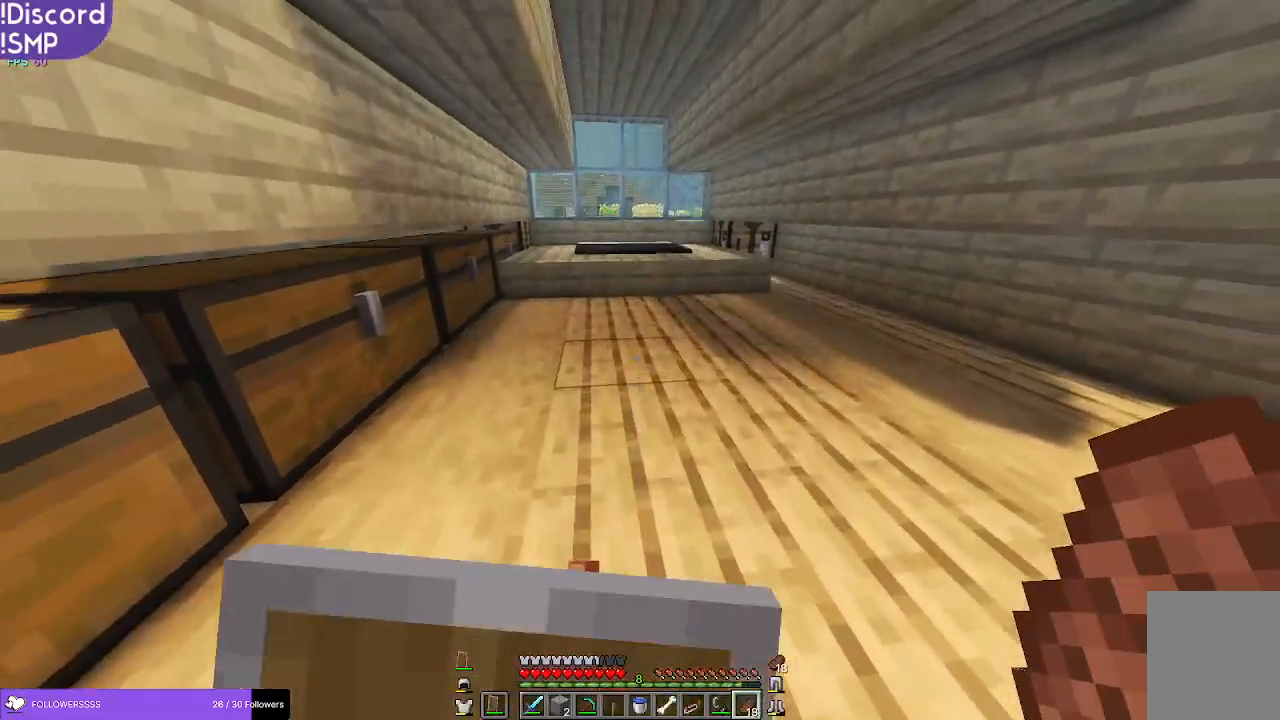
{"keys": ["w"], "mouse": [], "events": [[133, "mouse_right", "up"]]}
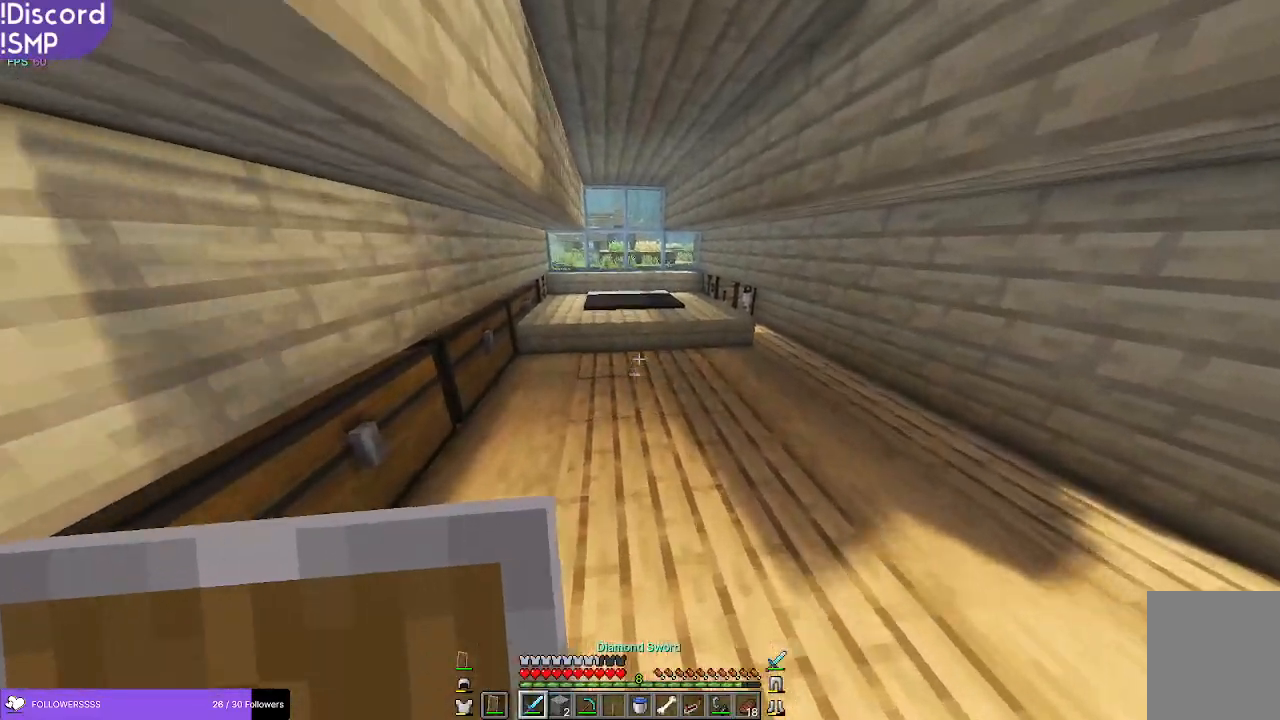
{"keys": [], "mouse": [], "events": [[300, "w", "up"]]}